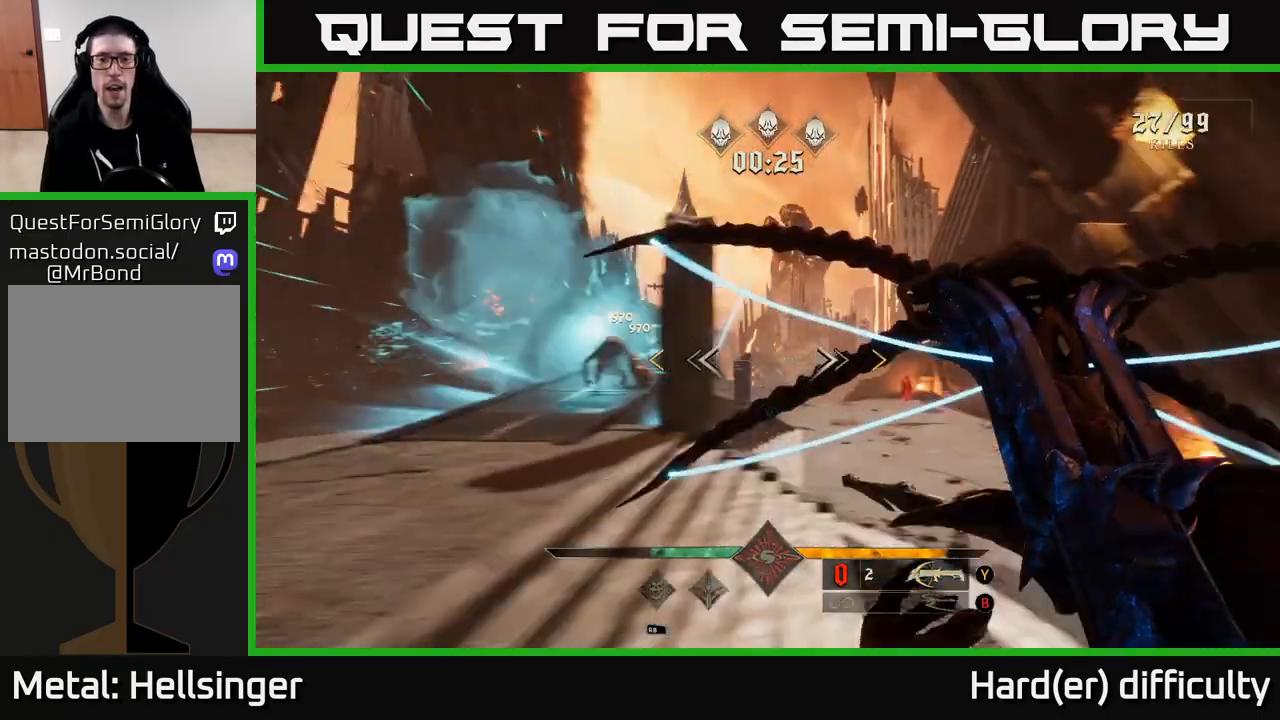
Gameplay with a controller (Xbox layout); each line is a JSON object with the inputs held at the frame after it. "events" lists button and stick changes between this image and that frame as [ms after this image, input, new state], when the widget could be followed in between.
{"buttons": [], "left_stick": "up-right", "right_stick": "left", "events": [[100, "A", "up"], [300, "right_stick", "left"]]}
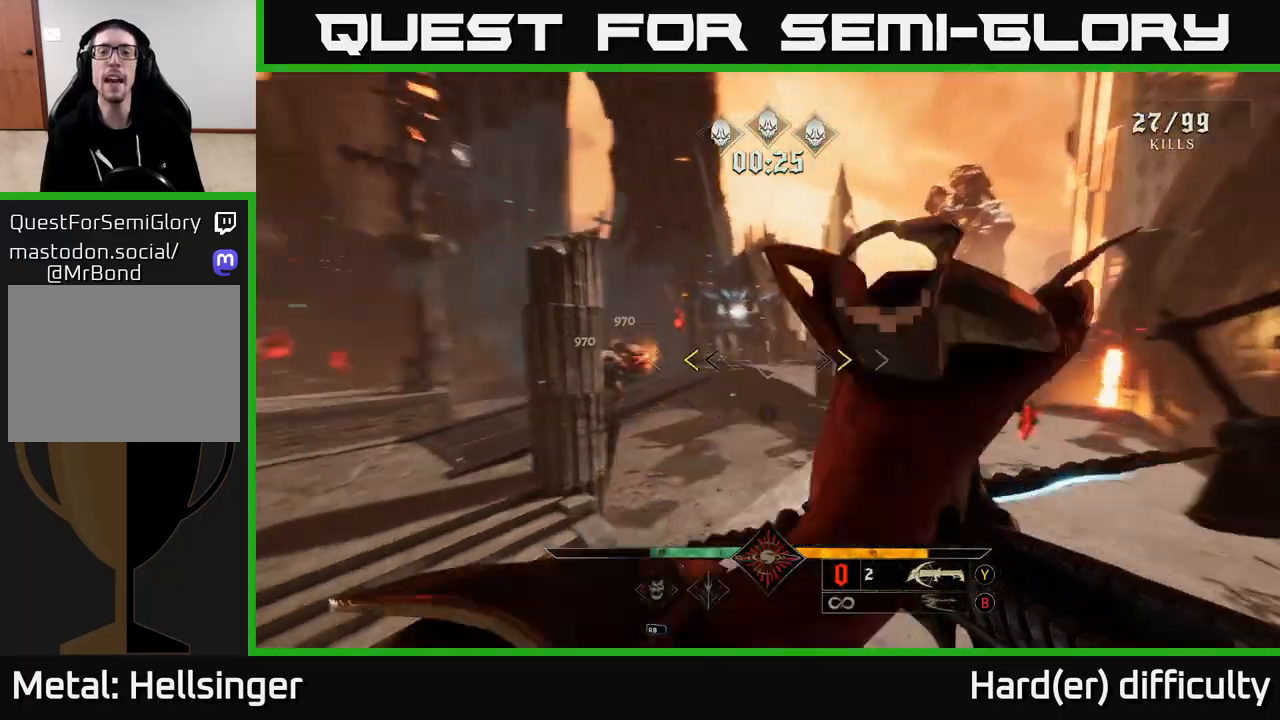
{"buttons": [], "left_stick": "right", "right_stick": "center", "events": [[200, "right_stick", "center"], [300, "X", "down"], [300, "left_stick", "right"], [383, "X", "up"]]}
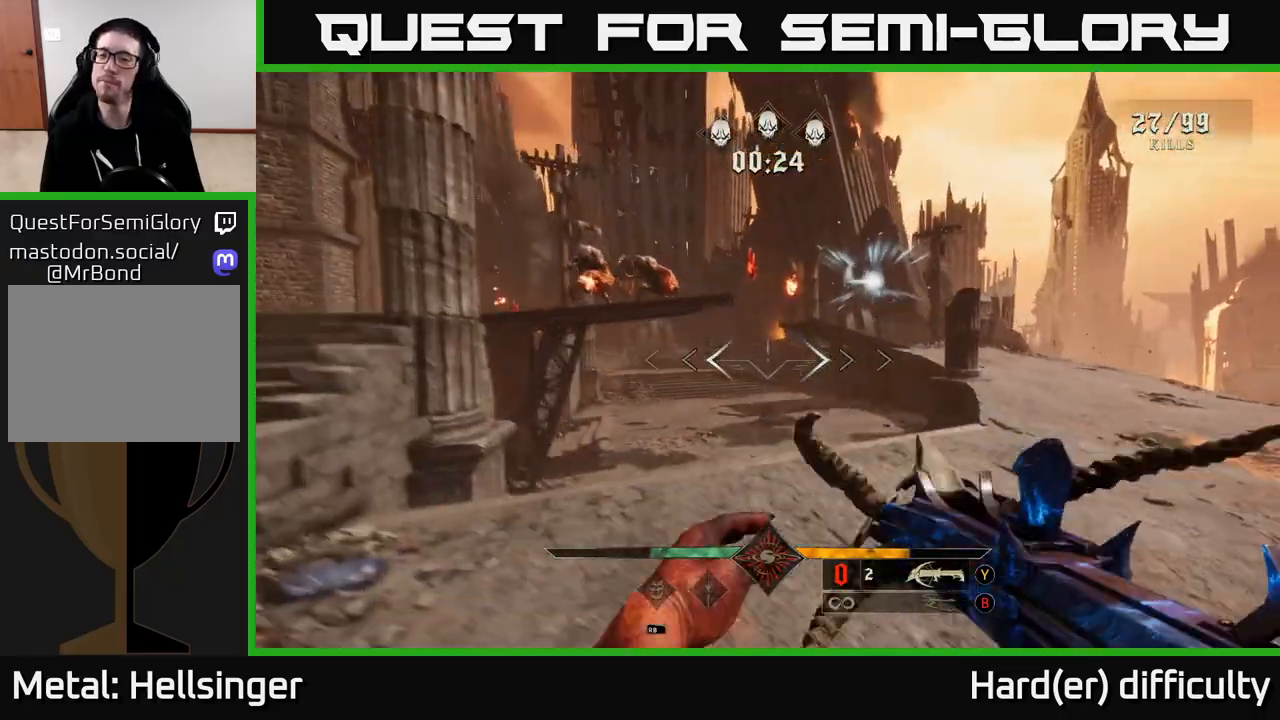
{"buttons": [], "left_stick": "right", "right_stick": "center", "events": [[67, "right_stick", "up-left"], [183, "left_stick", "center"], [283, "left_stick", "right"], [317, "right_stick", "center"], [333, "R2", "down"], [433, "R2", "up"]]}
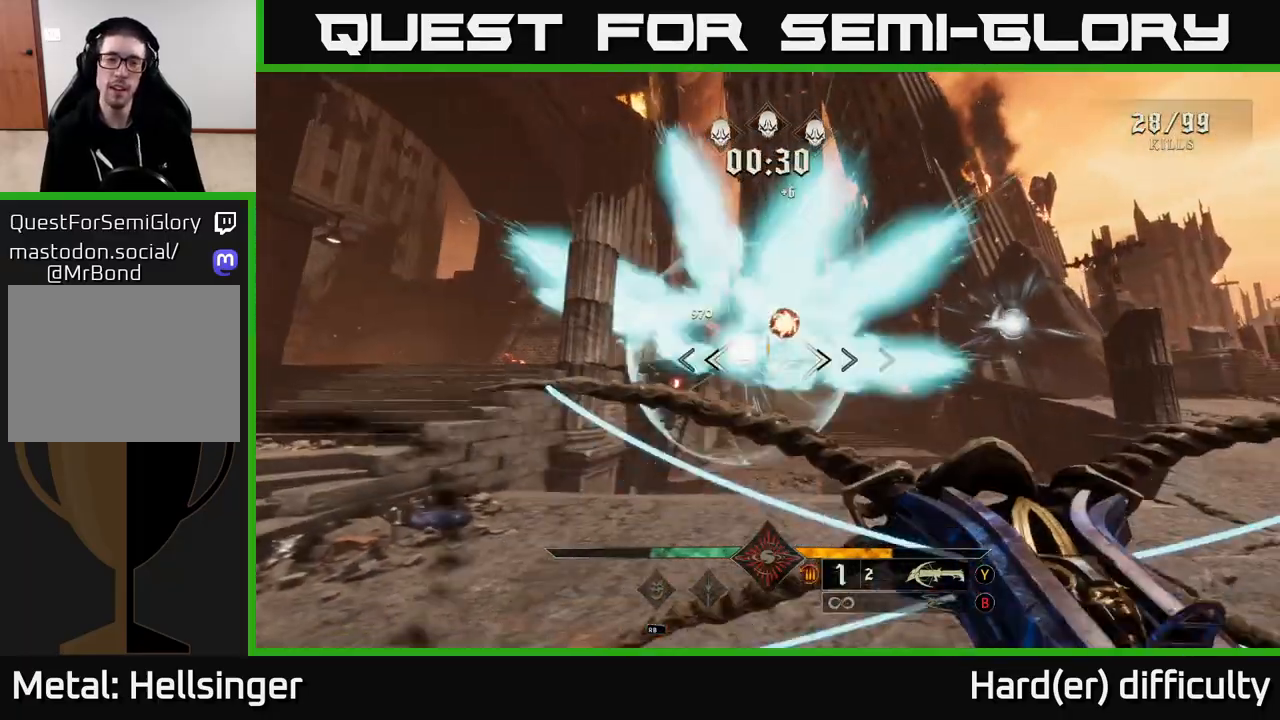
{"buttons": [], "left_stick": "up-left", "right_stick": "right", "events": [[33, "right_stick", "left"], [83, "left_stick", "up-right"], [217, "right_stick", "center"], [317, "R2", "down"], [367, "left_stick", "up-left"], [383, "R2", "up"], [417, "right_stick", "right"]]}
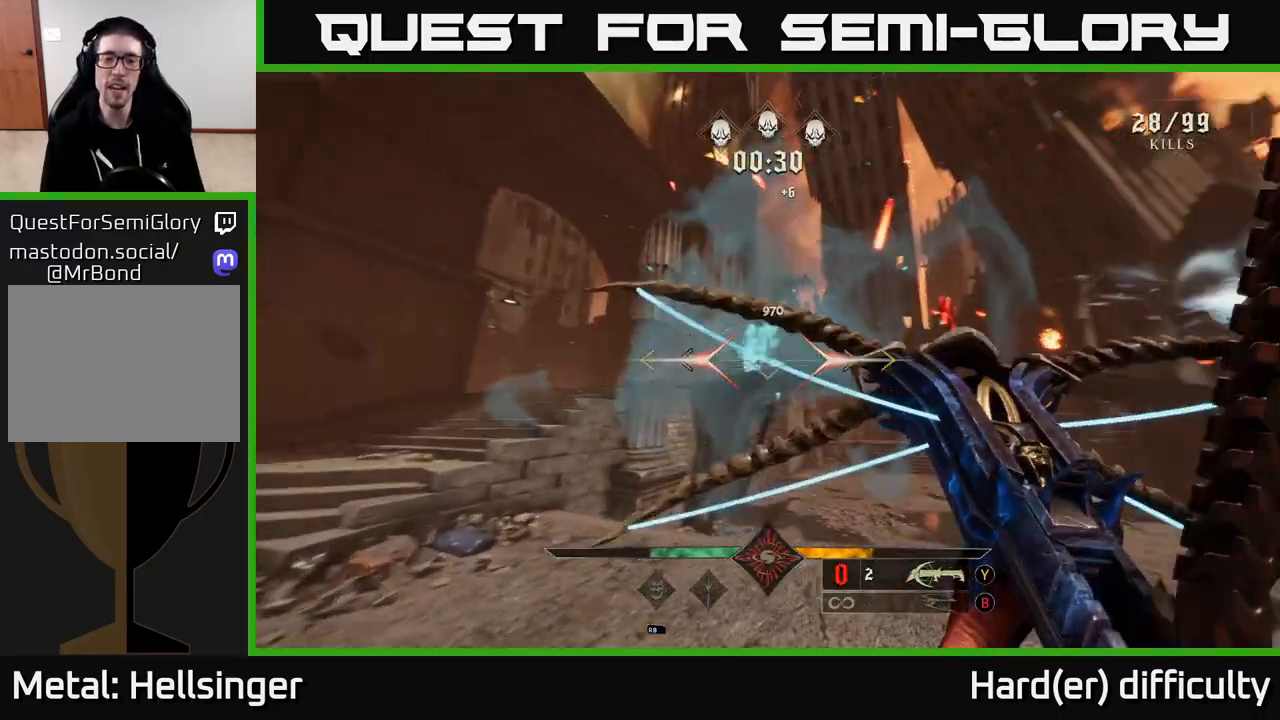
{"buttons": [], "left_stick": "left", "right_stick": "center", "events": [[67, "right_stick", "center"], [233, "left_stick", "left"], [233, "right_stick", "right"], [367, "right_stick", "center"]]}
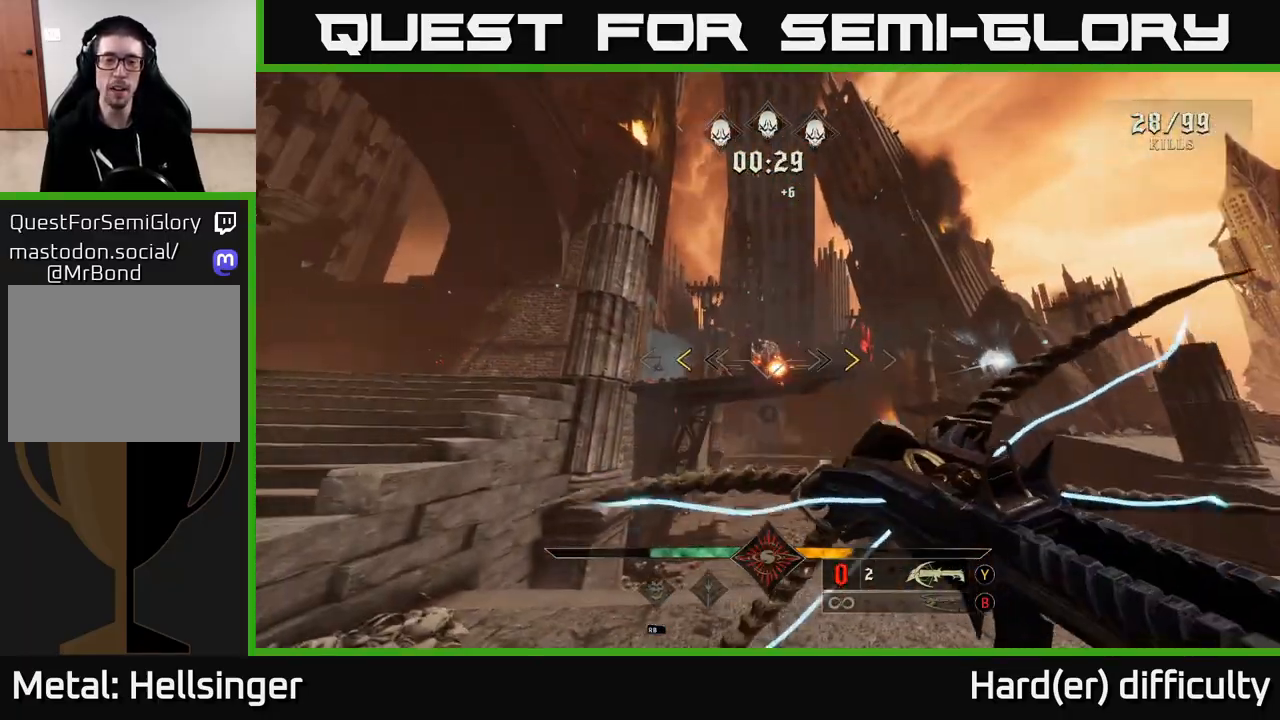
{"buttons": [], "left_stick": "left", "right_stick": "center", "events": [[17, "left_stick", "center"], [333, "left_stick", "left"], [417, "X", "down"], [500, "X", "up"]]}
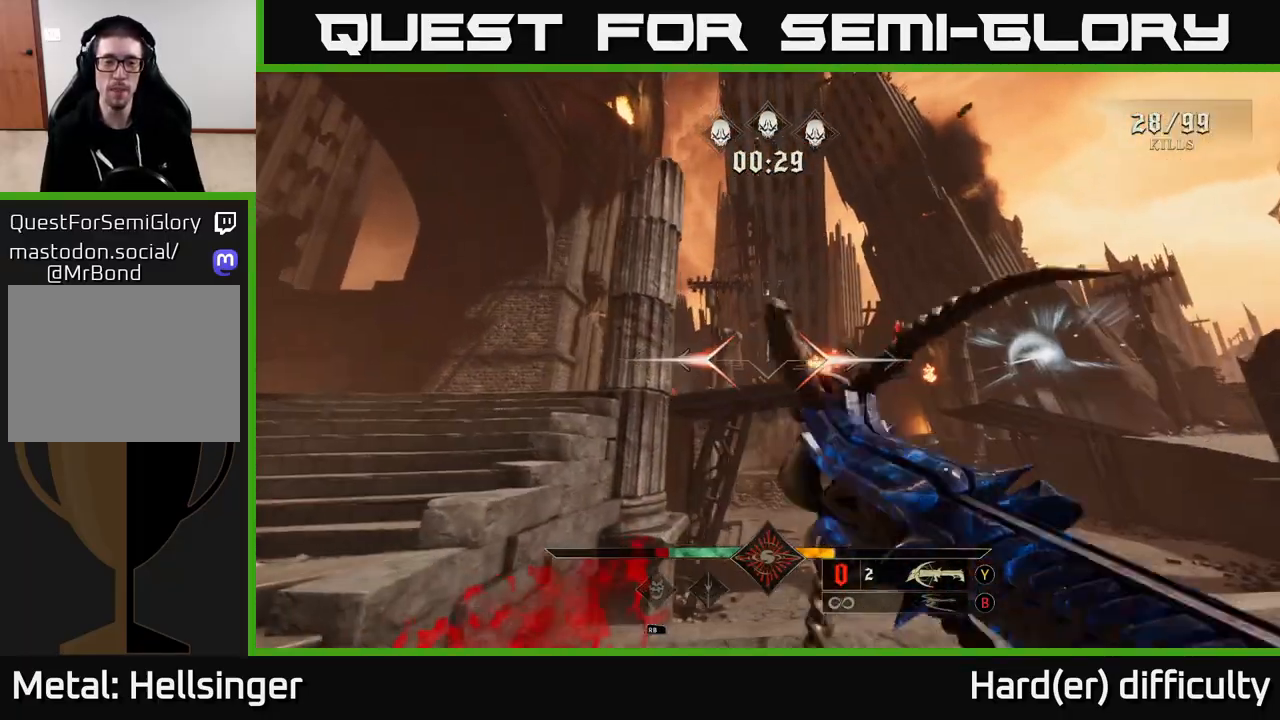
{"buttons": ["R2"], "left_stick": "left", "right_stick": "down", "events": [[167, "right_stick", "right"], [300, "right_stick", "center"], [433, "right_stick", "down"], [467, "R2", "down"]]}
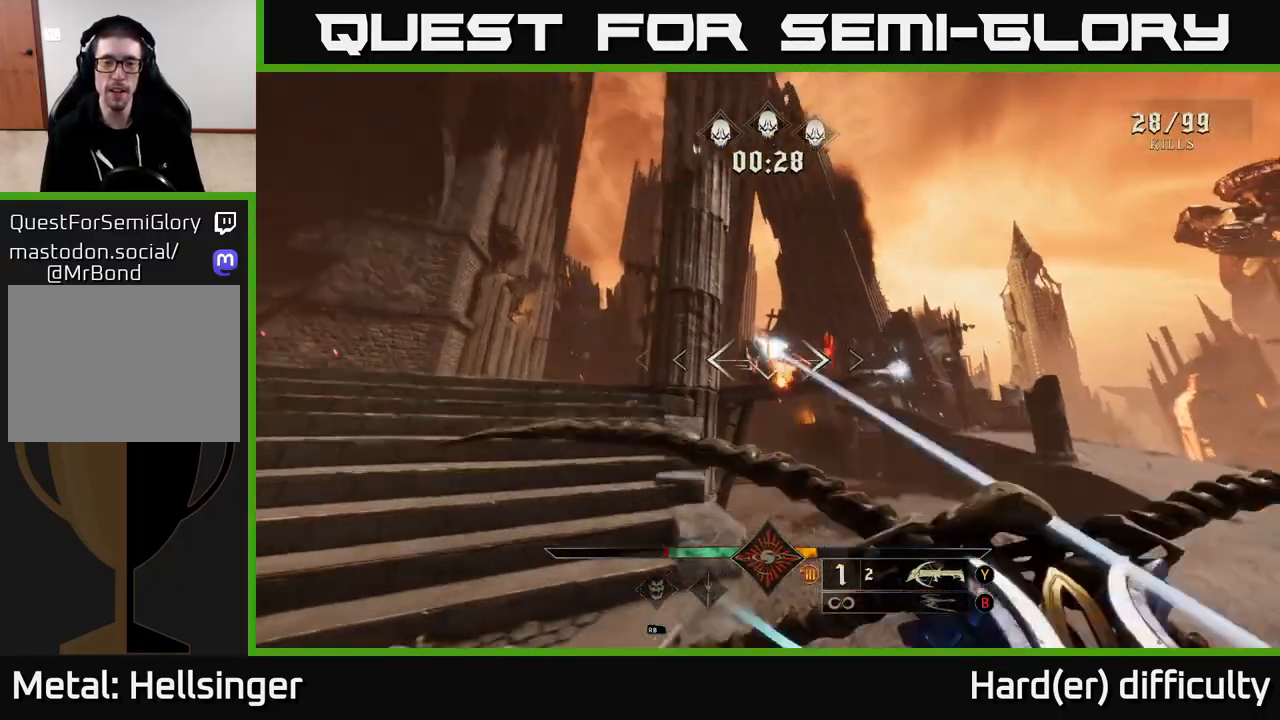
{"buttons": [], "left_stick": "up-right", "right_stick": "center", "events": [[50, "R2", "up"], [67, "right_stick", "center"], [117, "left_stick", "center"], [367, "left_stick", "up-right"], [433, "R2", "down"], [500, "R2", "up"]]}
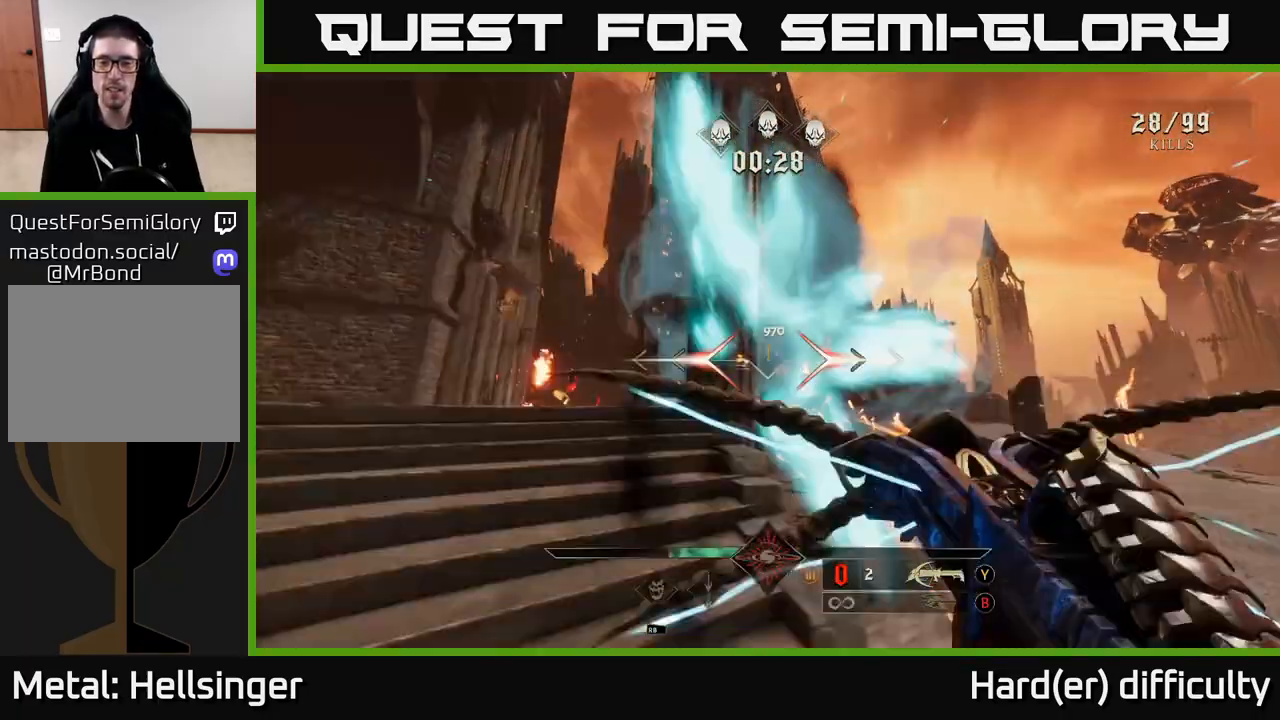
{"buttons": [], "left_stick": "right", "right_stick": "center", "events": [[200, "right_stick", "left"], [367, "right_stick", "center"], [433, "left_stick", "right"]]}
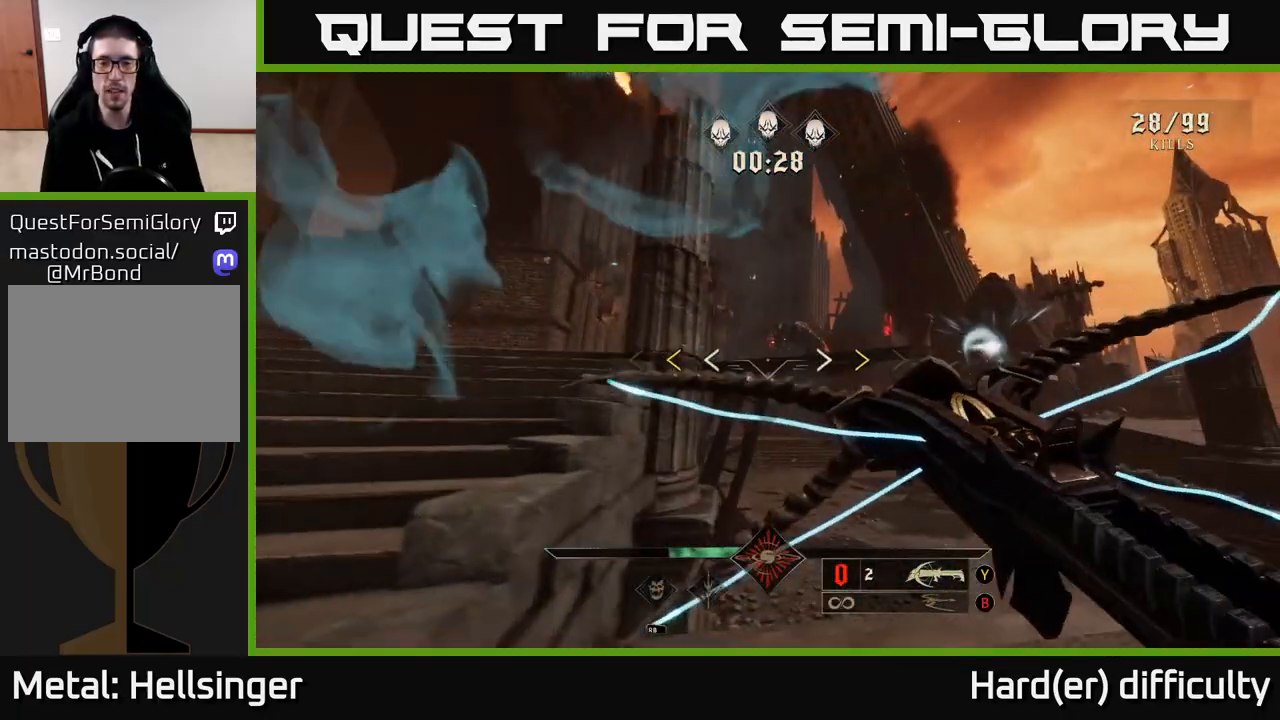
{"buttons": ["X"], "left_stick": "right", "right_stick": "center", "events": [[83, "right_stick", "left"], [283, "right_stick", "center"], [483, "X", "down"]]}
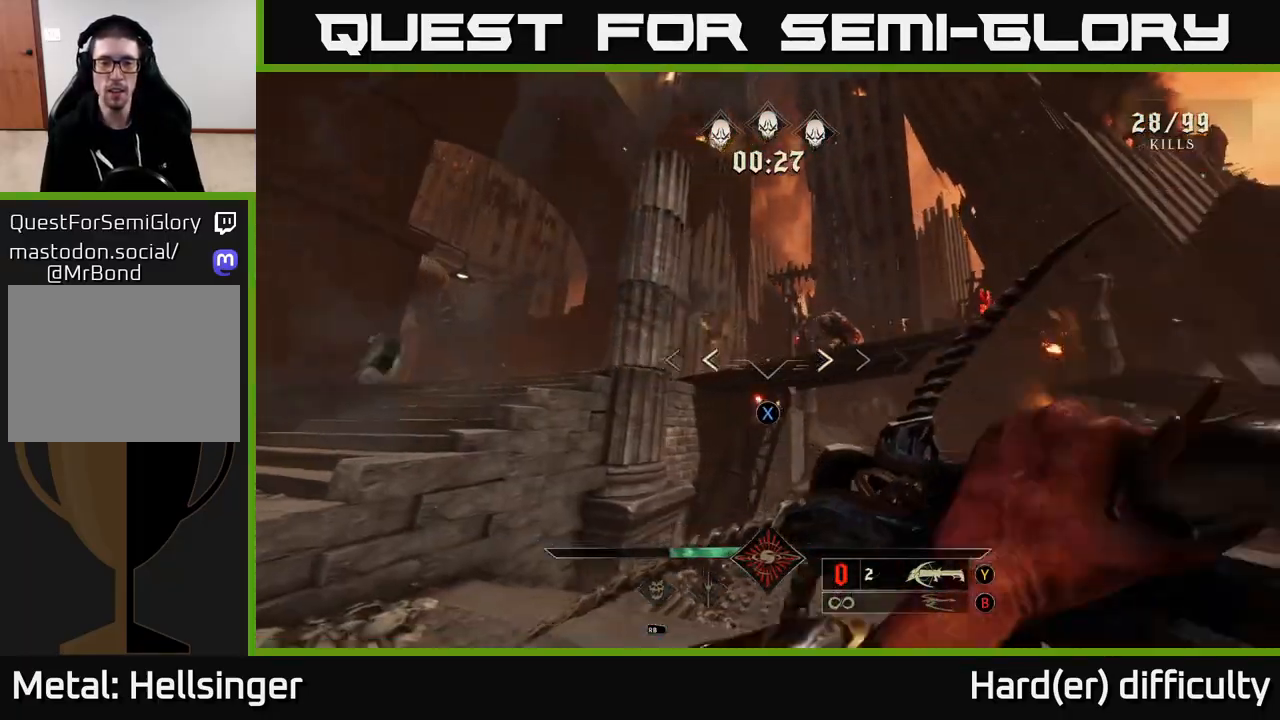
{"buttons": ["R2"], "left_stick": "down-left", "right_stick": "up", "events": [[67, "X", "up"], [267, "left_stick", "center"], [383, "right_stick", "up"], [467, "left_stick", "down-left"], [500, "R2", "down"]]}
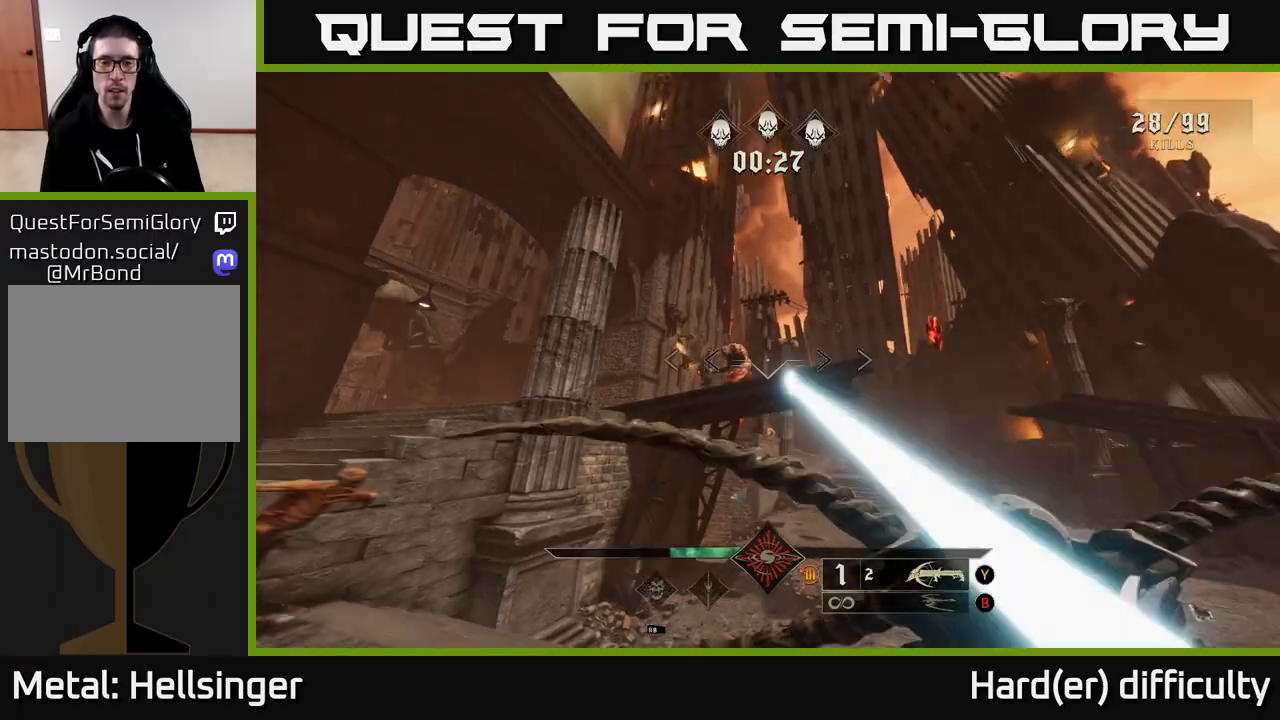
{"buttons": ["R2"], "left_stick": "left", "right_stick": "center", "events": [[17, "right_stick", "center"], [67, "R2", "up"], [367, "right_stick", "down-right"], [467, "left_stick", "left"], [483, "R2", "down"], [483, "right_stick", "center"]]}
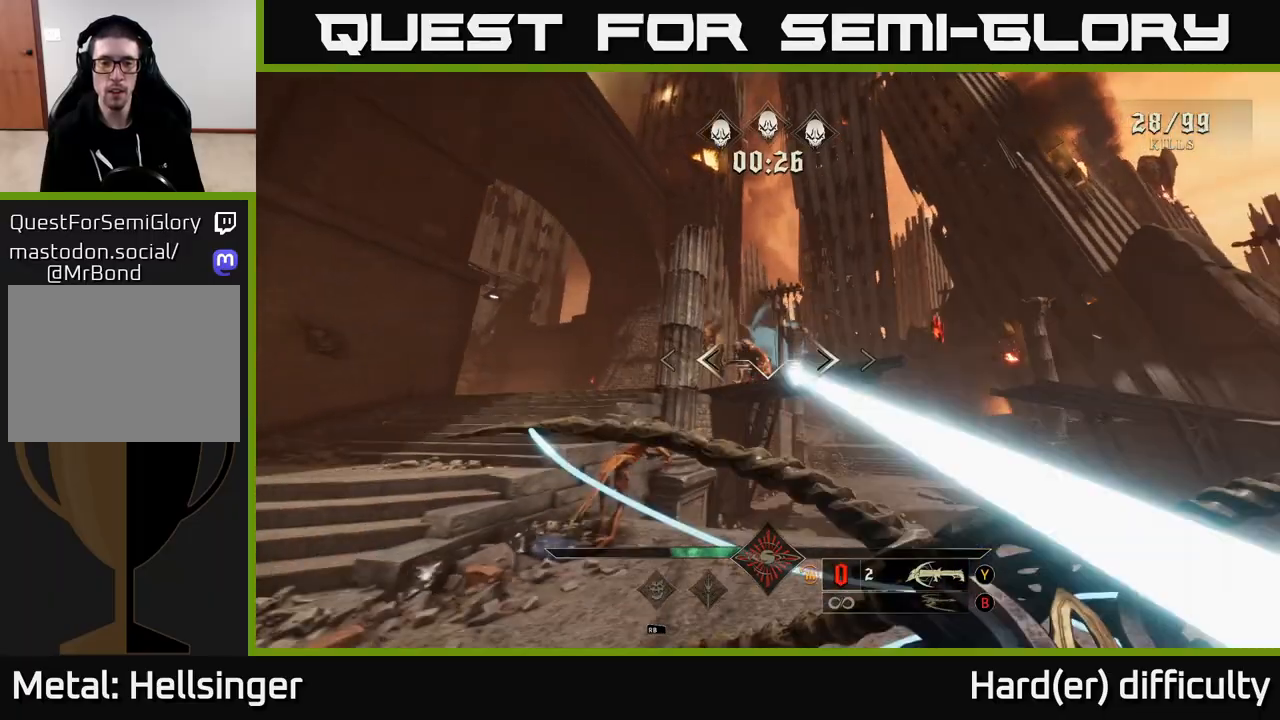
{"buttons": [], "left_stick": "left", "right_stick": "right", "events": [[67, "R2", "up"], [267, "L2", "down"], [300, "right_stick", "down-right"], [367, "L2", "up"], [500, "right_stick", "right"]]}
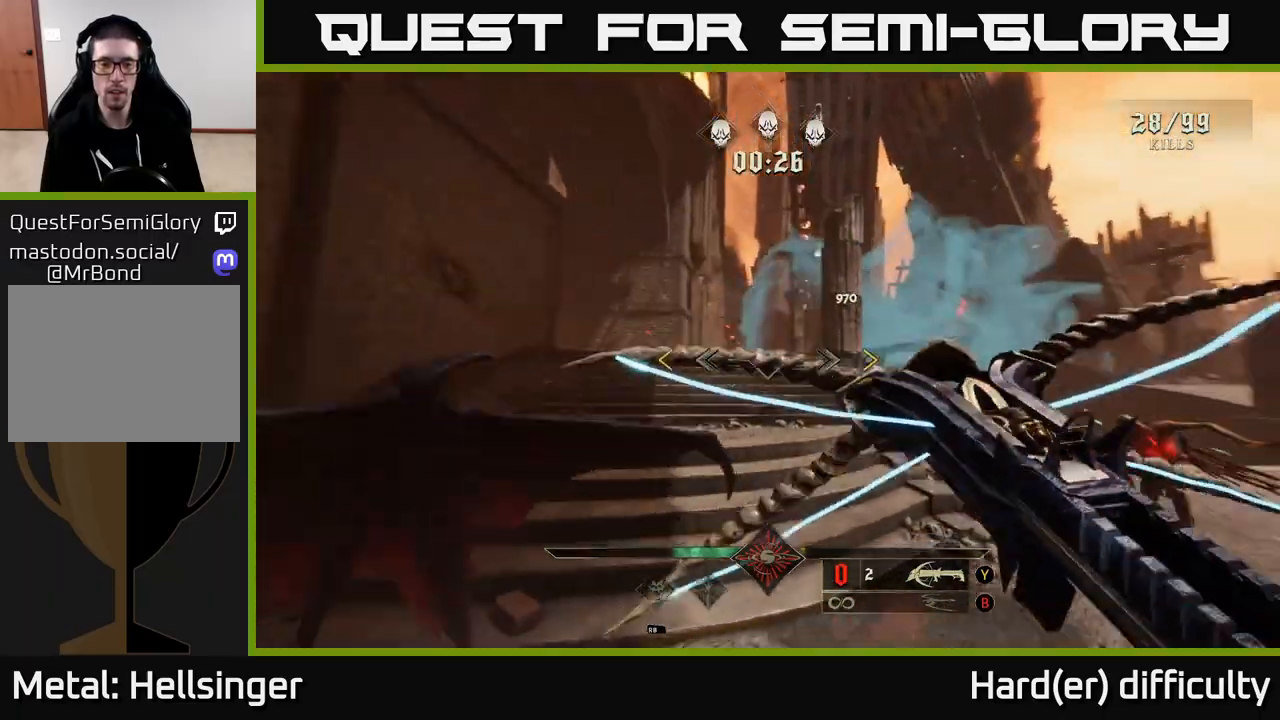
{"buttons": [], "left_stick": "up-left", "right_stick": "center", "events": [[250, "right_stick", "center"], [433, "left_stick", "up-left"]]}
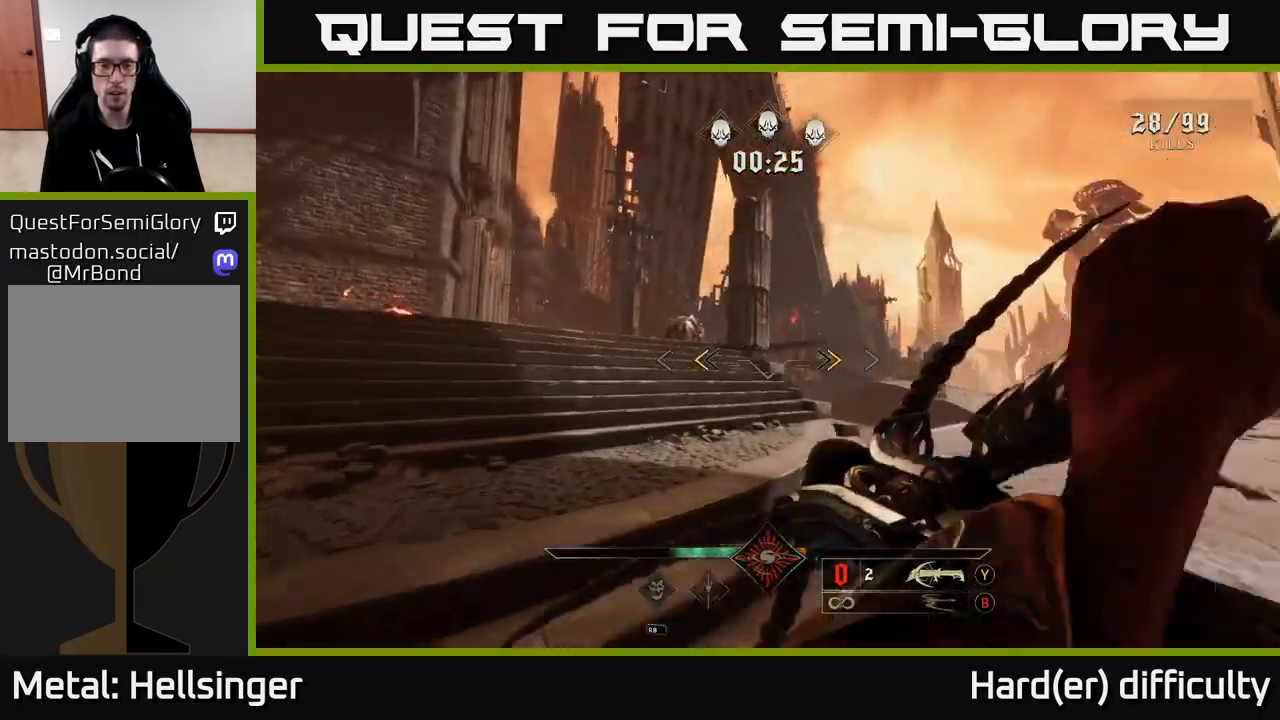
{"buttons": [], "left_stick": "up-left", "right_stick": "down", "events": [[50, "A", "down"], [100, "X", "down"], [183, "X", "up"], [200, "A", "up"], [367, "right_stick", "down"]]}
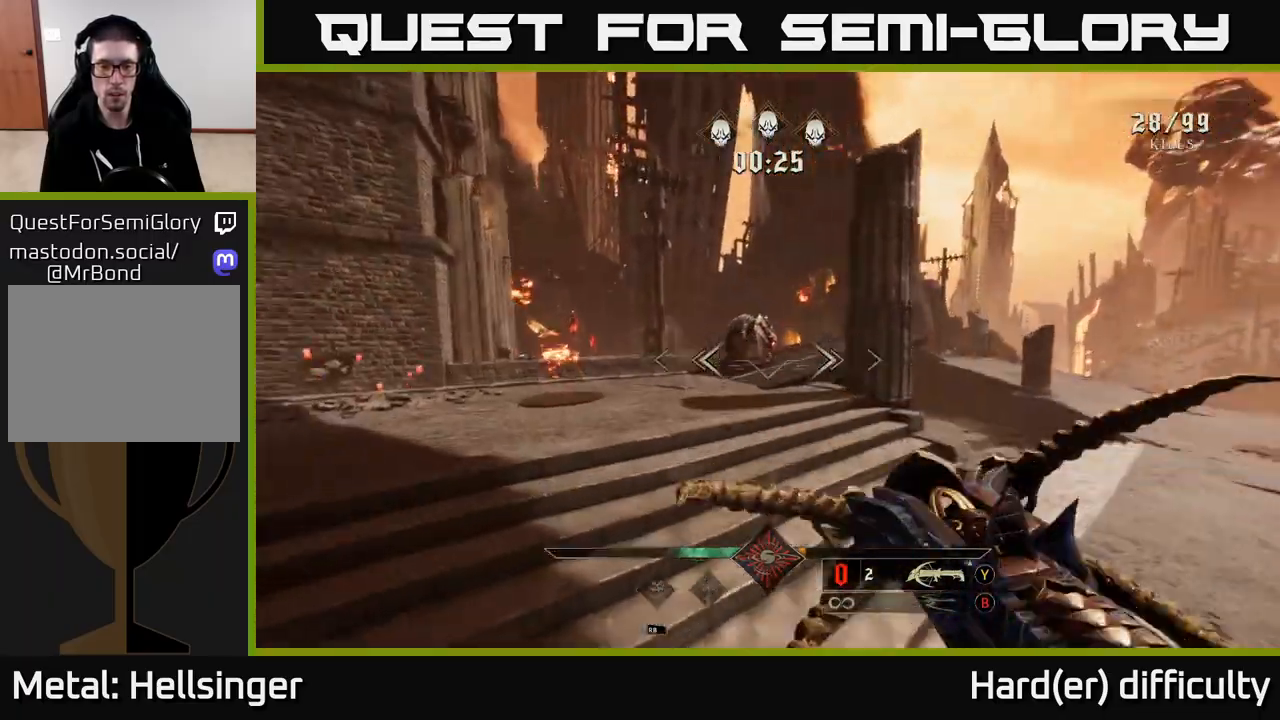
{"buttons": [], "left_stick": "left", "right_stick": "center", "events": [[17, "right_stick", "center"], [100, "R2", "down"], [217, "R2", "up"], [233, "right_stick", "right"], [350, "right_stick", "center"], [367, "left_stick", "left"]]}
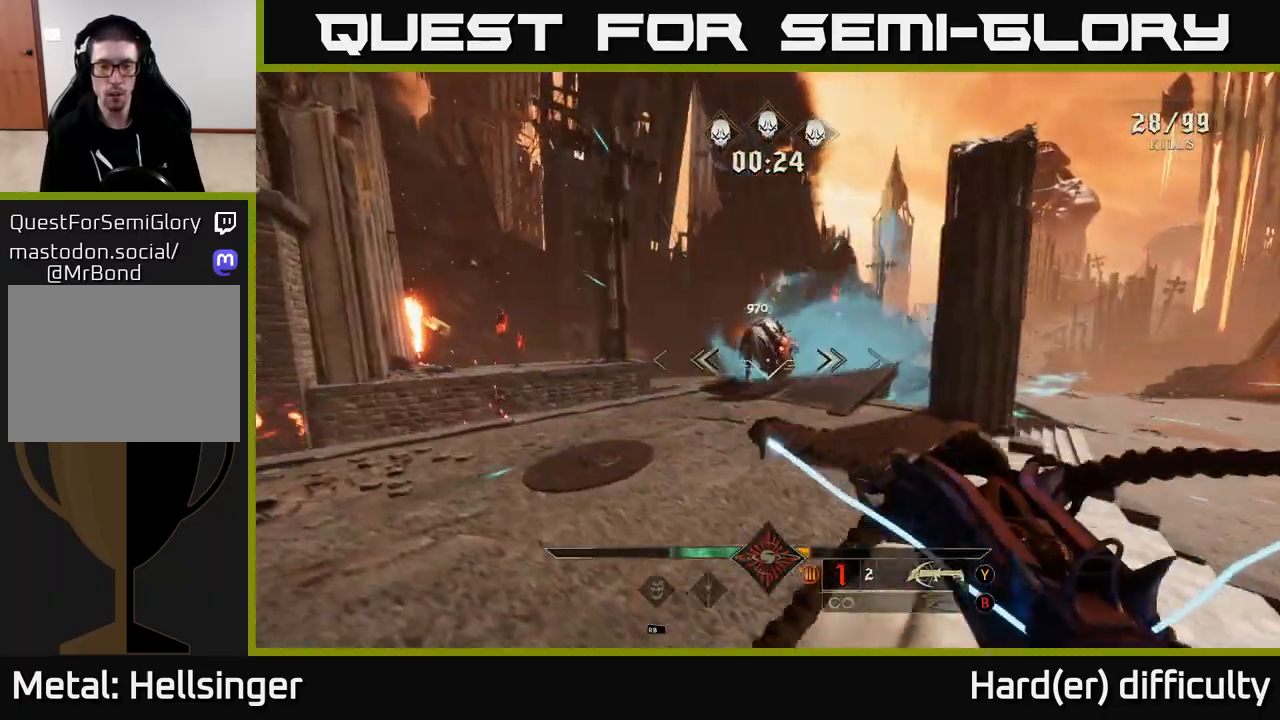
{"buttons": ["A"], "left_stick": "down-left", "right_stick": "center", "events": [[67, "right_stick", "right"], [150, "R2", "down"], [233, "R2", "up"], [233, "right_stick", "center"], [433, "A", "down"], [500, "left_stick", "down-left"]]}
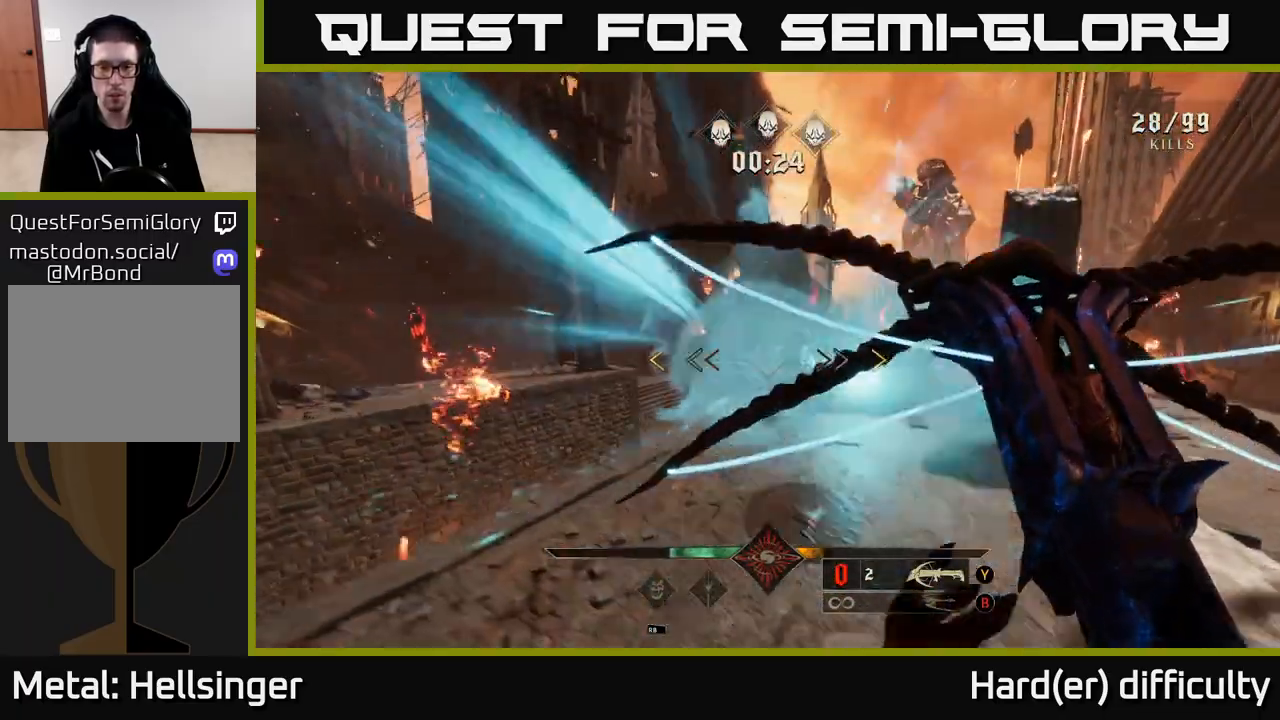
{"buttons": [], "left_stick": "center", "right_stick": "center", "events": [[50, "A", "up"], [150, "A", "down"], [333, "A", "up"], [483, "left_stick", "center"]]}
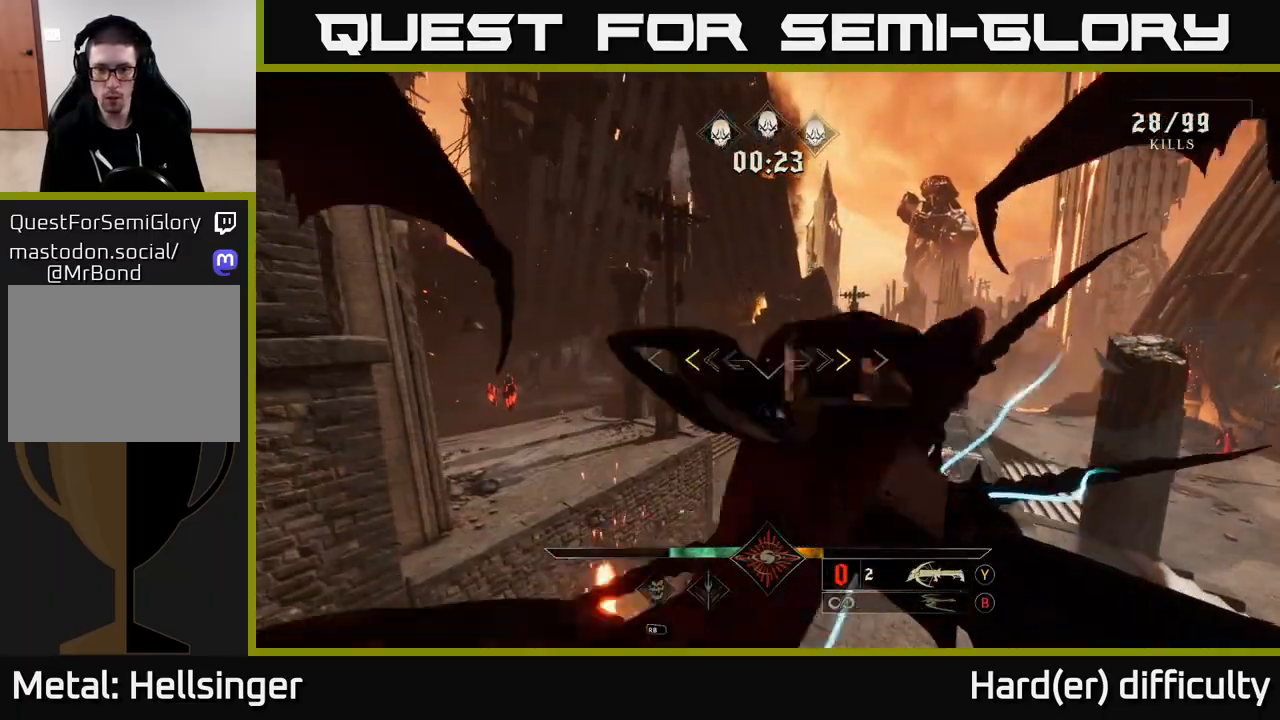
{"buttons": [], "left_stick": "right", "right_stick": "center", "events": [[67, "right_stick", "down-right"], [167, "left_stick", "down"], [233, "right_stick", "center"], [250, "X", "down"], [300, "left_stick", "down-right"], [333, "X", "up"], [417, "left_stick", "right"]]}
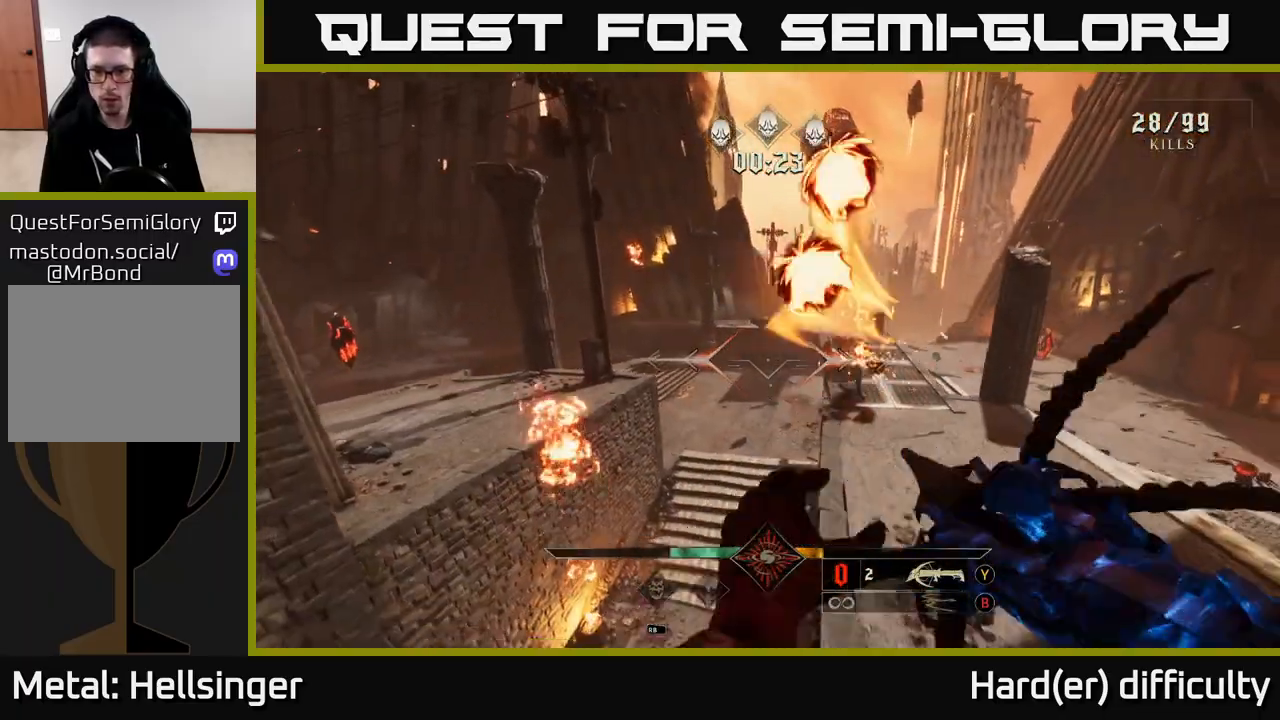
{"buttons": [], "left_stick": "right", "right_stick": "up-left", "events": [[17, "right_stick", "right"], [117, "right_stick", "center"], [200, "R2", "down"], [267, "R2", "up"], [500, "right_stick", "up-left"]]}
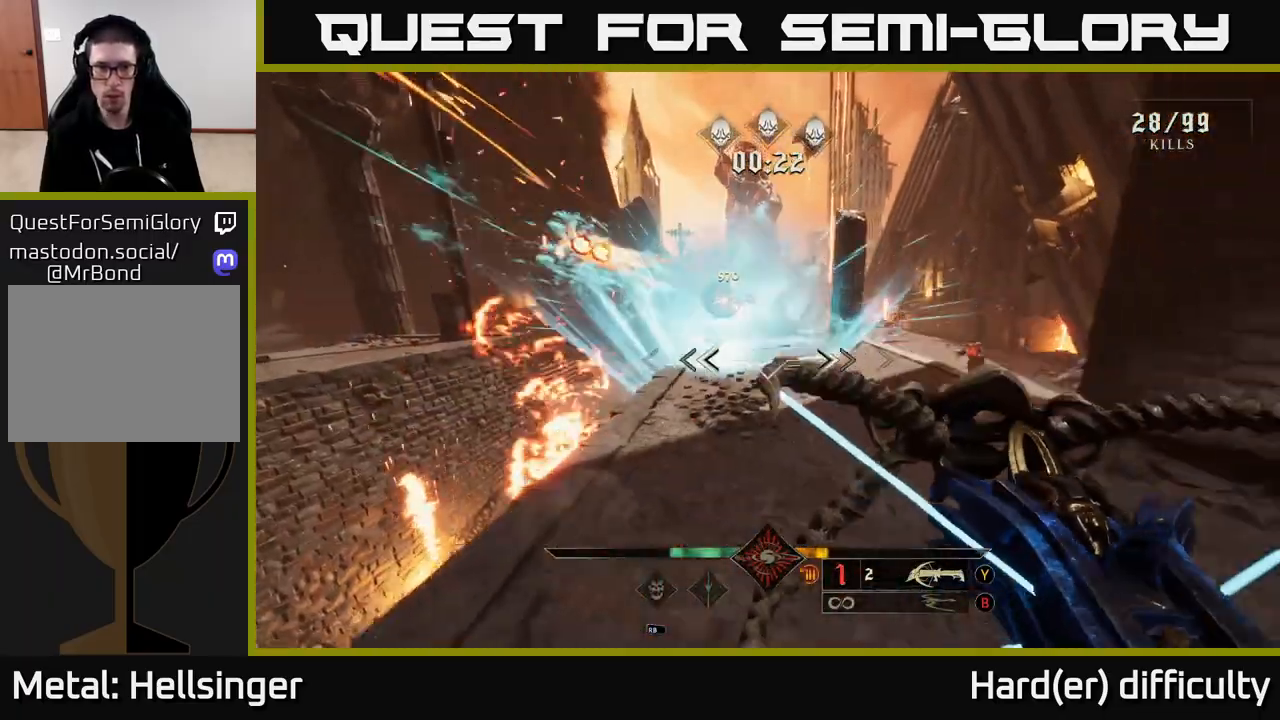
{"buttons": [], "left_stick": "left", "right_stick": "right", "events": [[217, "right_stick", "center"], [250, "R2", "down"], [283, "L2", "down"], [317, "R2", "up"], [333, "left_stick", "left"], [417, "right_stick", "right"], [433, "L2", "up"]]}
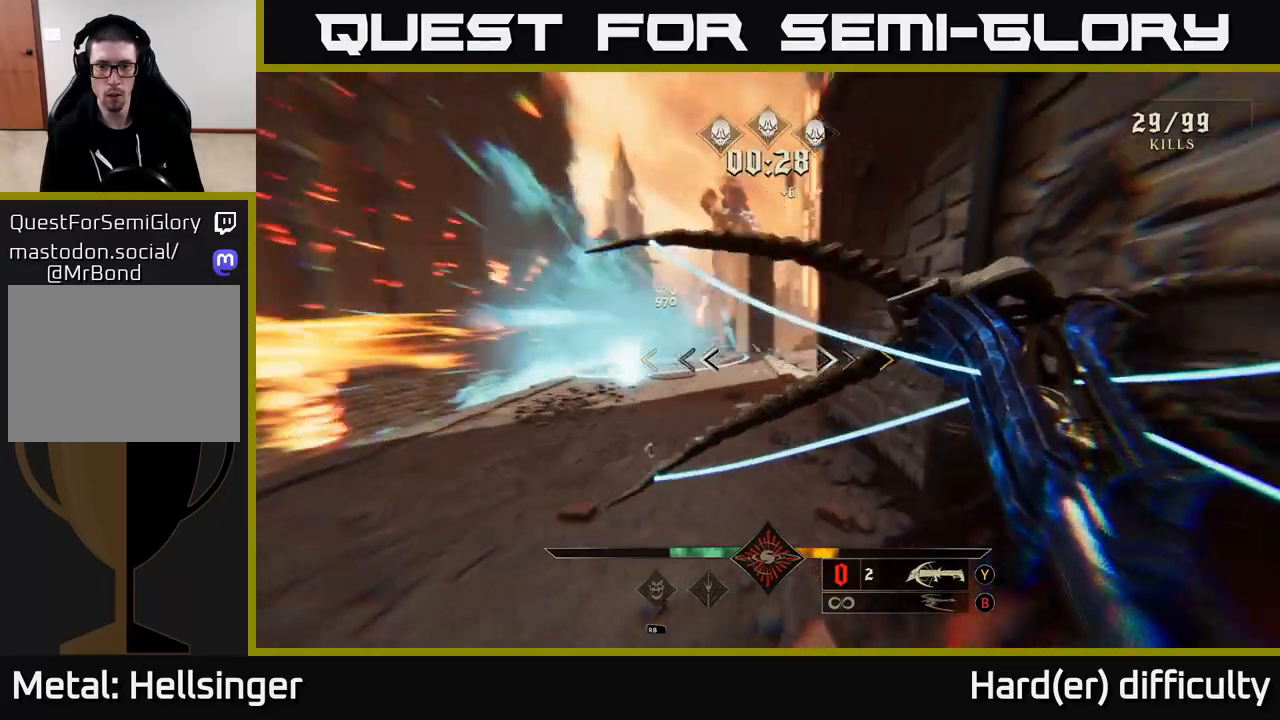
{"buttons": [], "left_stick": "down", "right_stick": "center", "events": [[50, "right_stick", "center"], [100, "A", "down"], [217, "A", "up"], [283, "A", "down"], [450, "A", "up"], [483, "left_stick", "down"]]}
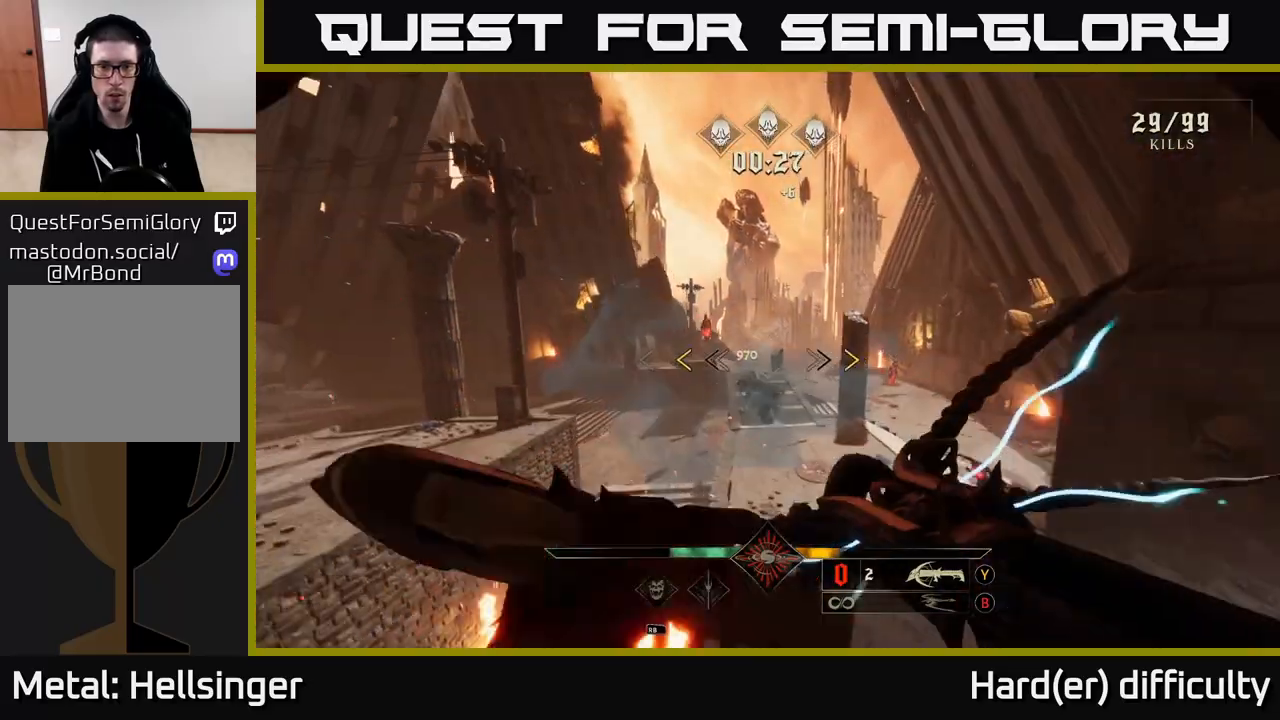
{"buttons": [], "left_stick": "right", "right_stick": "center", "events": [[33, "left_stick", "right"], [350, "X", "down"], [433, "X", "up"]]}
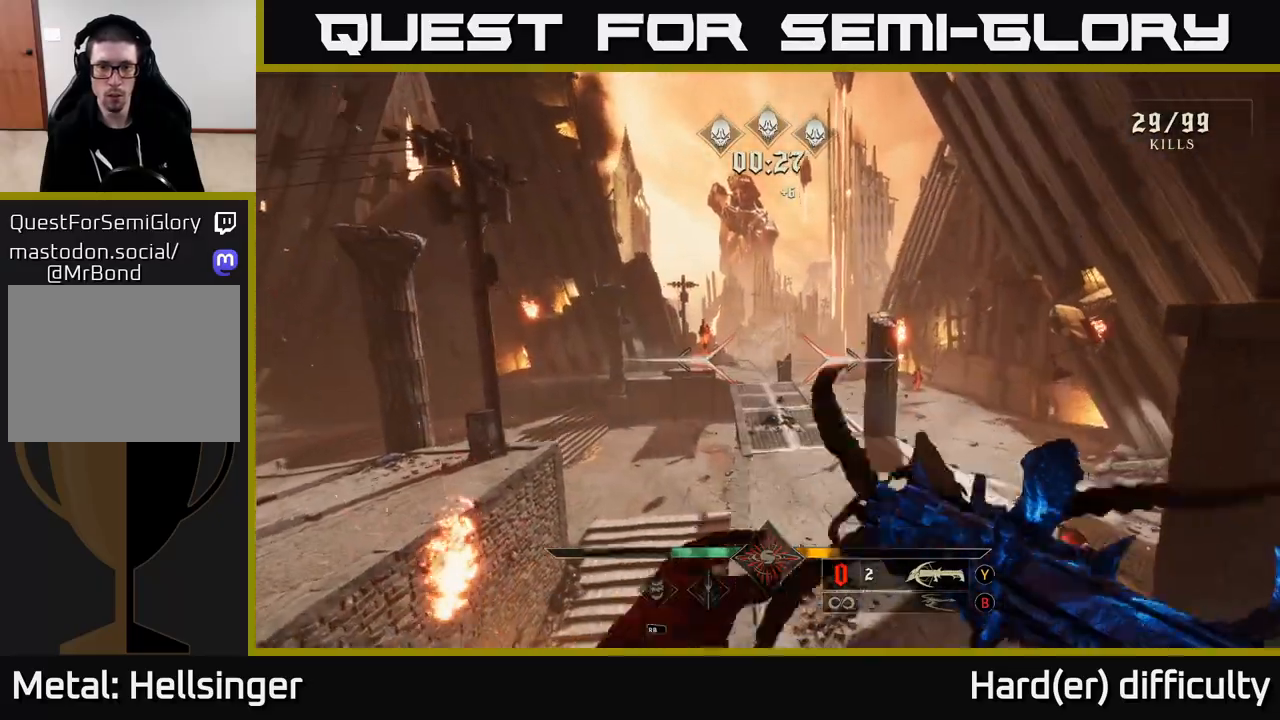
{"buttons": [], "left_stick": "up", "right_stick": "center", "events": [[33, "left_stick", "up-right"], [133, "right_stick", "right"], [200, "left_stick", "up"], [200, "right_stick", "down-right"], [333, "R2", "down"], [383, "right_stick", "center"], [417, "R2", "up"]]}
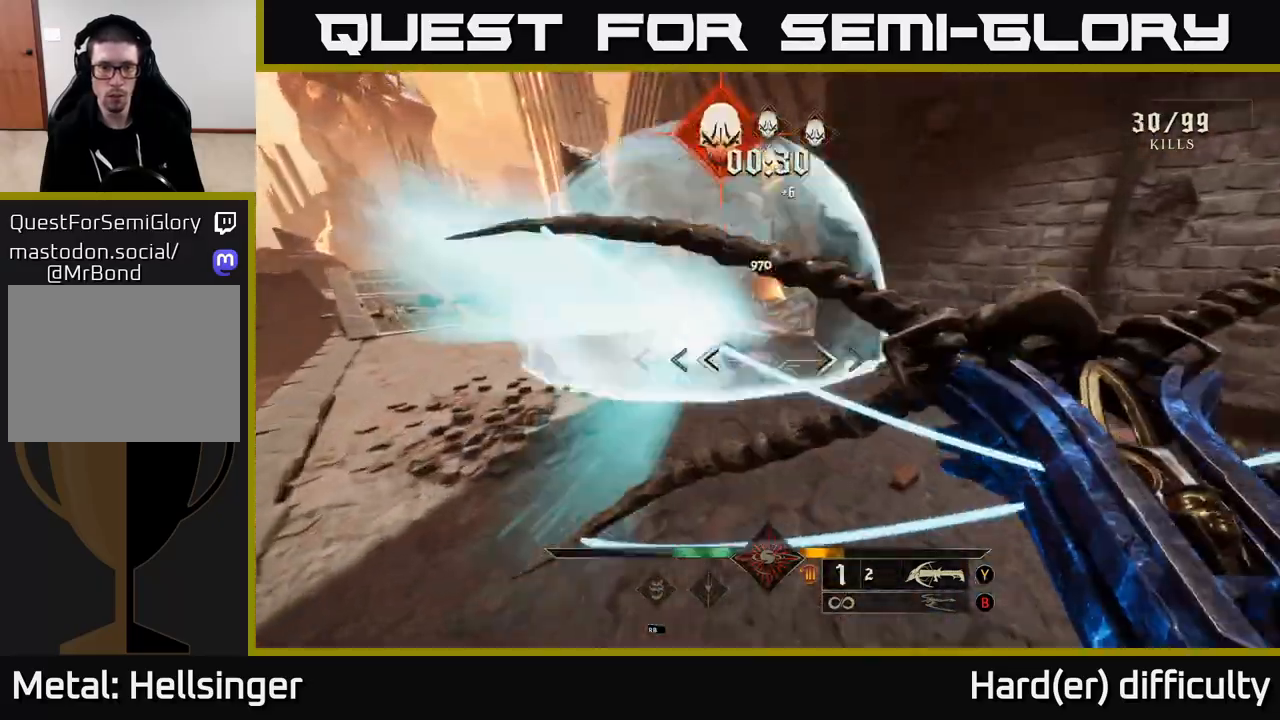
{"buttons": [], "left_stick": "left", "right_stick": "right", "events": [[167, "left_stick", "up-left"], [183, "right_stick", "right"], [233, "right_stick", "down-right"], [267, "left_stick", "left"], [383, "R2", "down"], [417, "right_stick", "right"], [467, "R2", "up"]]}
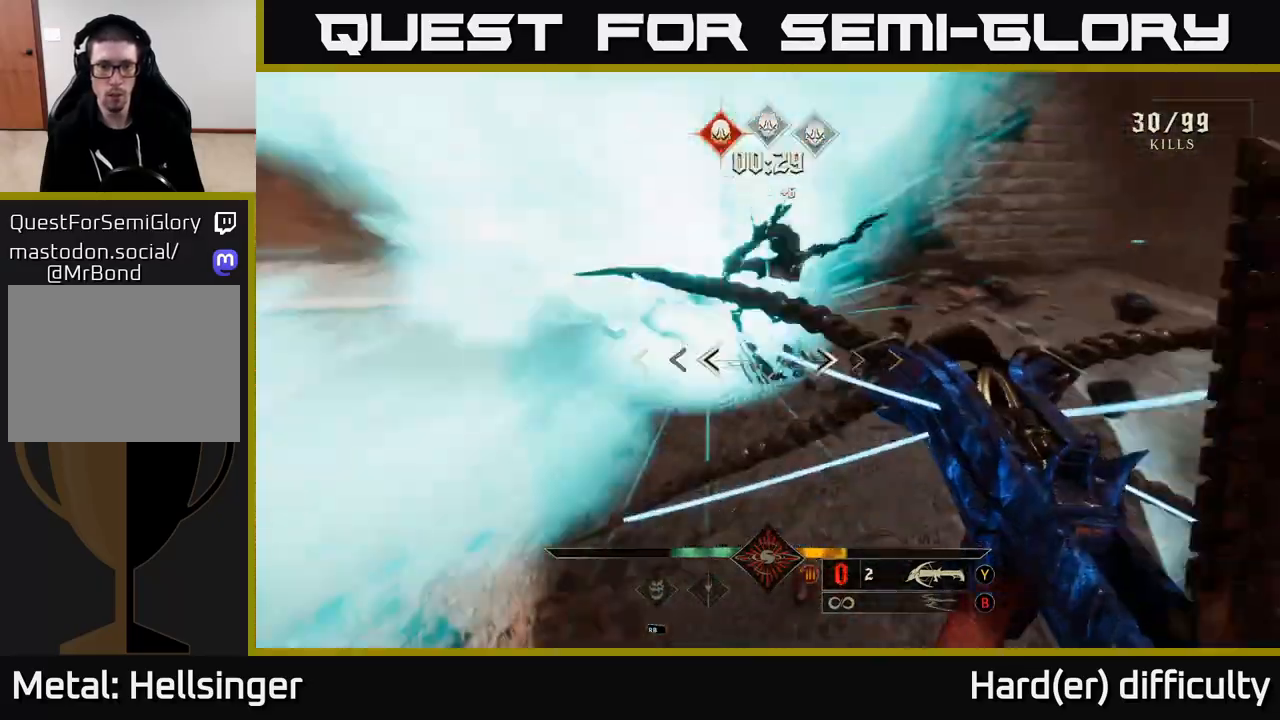
{"buttons": [], "left_stick": "up-left", "right_stick": "center", "events": [[100, "right_stick", "up"], [150, "right_stick", "up-left"], [283, "left_stick", "up-left"], [300, "right_stick", "center"], [367, "A", "down"], [500, "A", "up"]]}
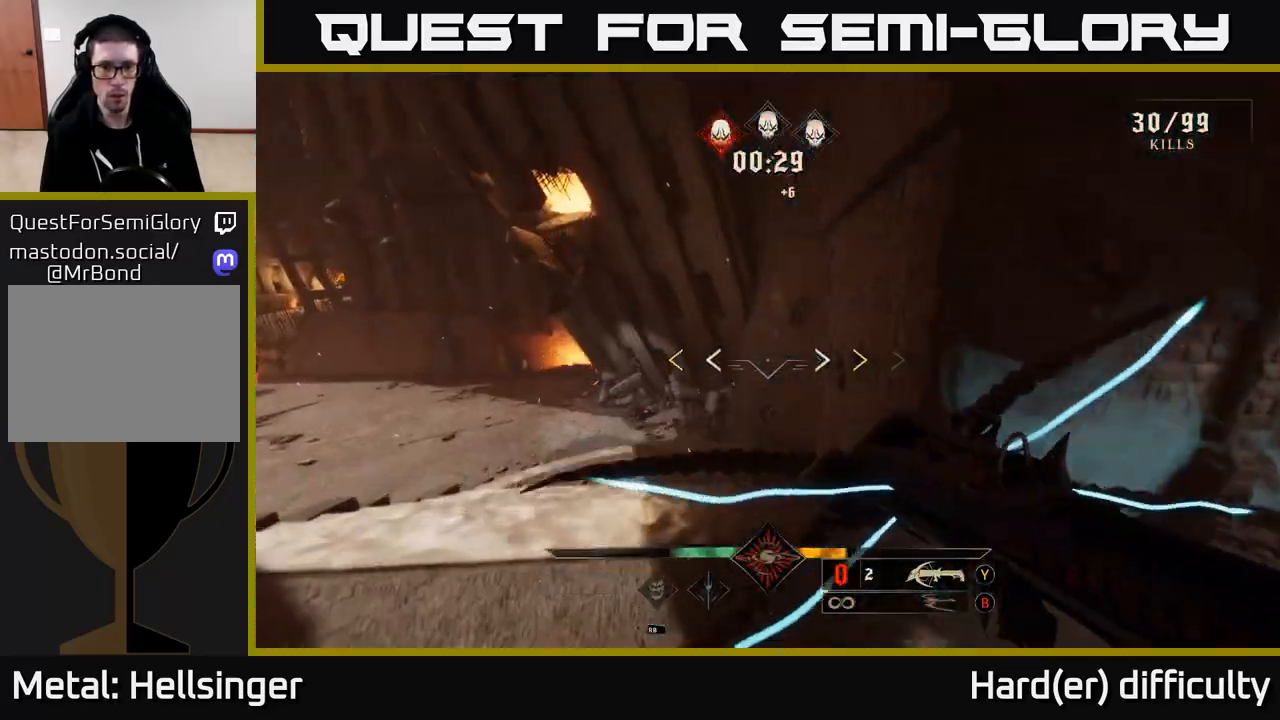
{"buttons": ["X"], "left_stick": "center", "right_stick": "center", "events": [[17, "left_stick", "up"], [67, "A", "down"], [150, "left_stick", "up-left"], [167, "A", "up"], [383, "left_stick", "center"], [450, "X", "down"]]}
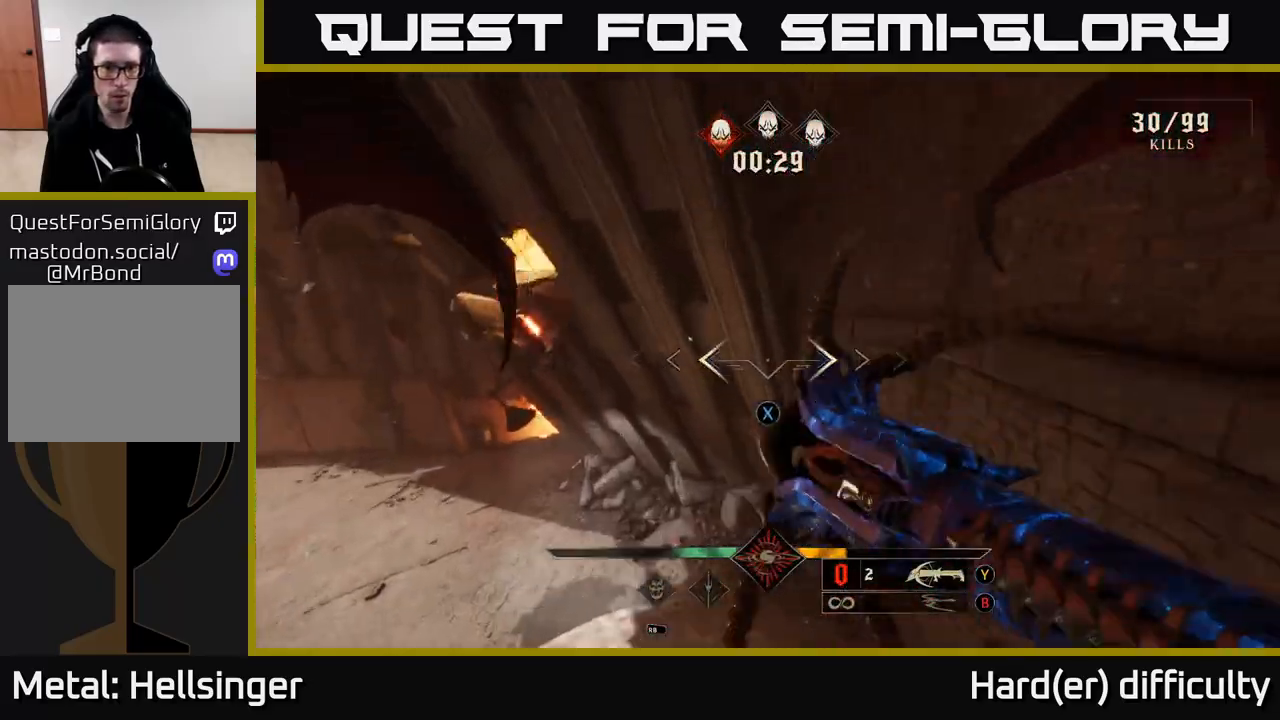
{"buttons": [], "left_stick": "up-right", "right_stick": "left", "events": [[17, "X", "up"], [100, "right_stick", "down-left"], [133, "left_stick", "right"], [150, "right_stick", "left"], [333, "left_stick", "up-right"]]}
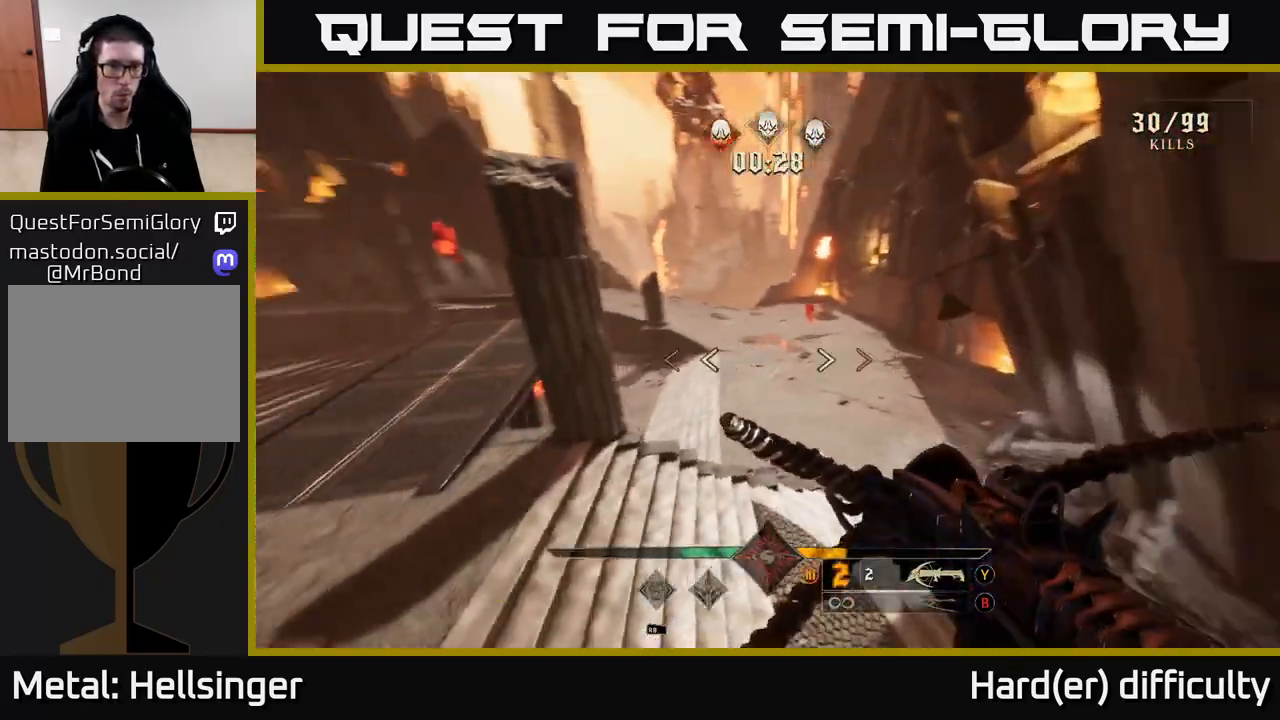
{"buttons": [], "left_stick": "up-right", "right_stick": "center", "events": [[433, "right_stick", "center"]]}
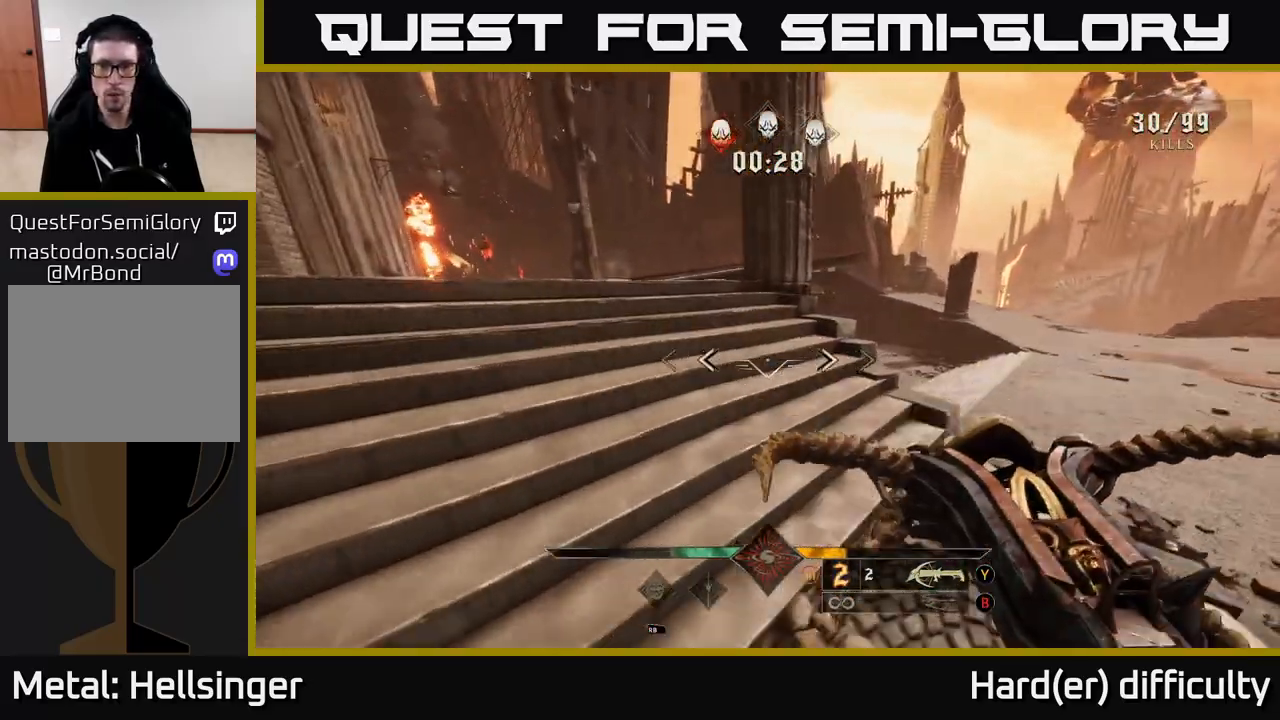
{"buttons": [], "left_stick": "up-right", "right_stick": "center", "events": [[33, "L2", "down"], [150, "L2", "up"], [233, "right_stick", "left"], [417, "right_stick", "center"]]}
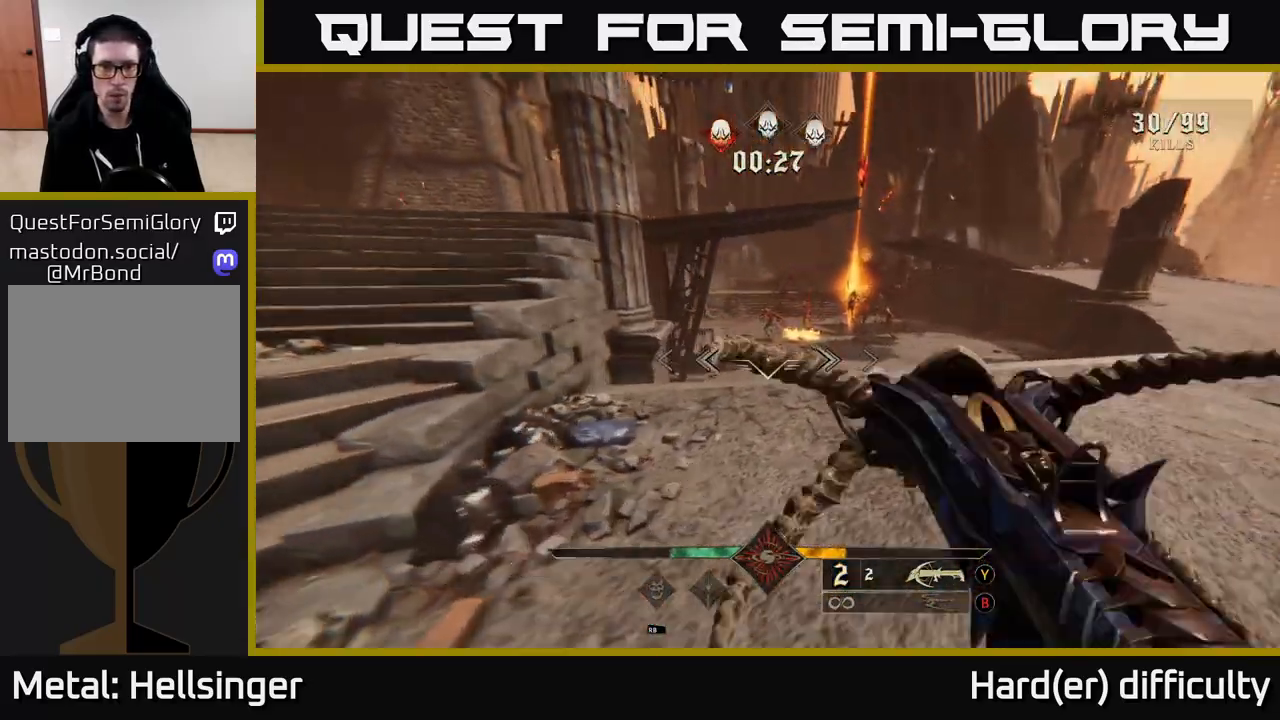
{"buttons": [], "left_stick": "up-right", "right_stick": "center", "events": [[50, "right_stick", "right"], [100, "R2", "down"], [167, "R2", "up"], [183, "right_stick", "center"]]}